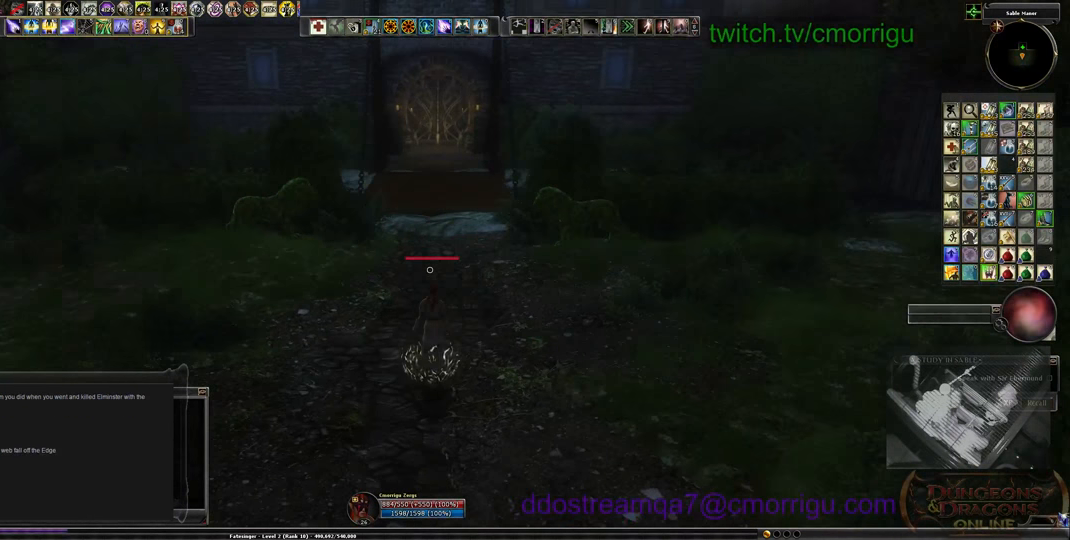
Gameplay with keyboard; each line is a JSON object with the keys held at the frame after it. "events" lists presses ("down") and releases ("up") of ".", "/", "0", "1", "2", "3", "4", "5", "6", "7", "8", "9", "a", "b", "backslash", "backspace", "c", "caps_lock", "comma", "ctrl_l", "ctrl_r", "d", "e", "equals", "escape", "f", "f1", "f10", "f11", "f12", "f2", "f3", "f4", "f5", "f6", "f7", "f8", "f9", "g", "h", "i", "j", "k", "l", "lbracket", "m", "minus", "n", "o", "p", "q", "quote", "r", "rbracket", "return", "s", "semicolon", "shift_l", "shift_r", "space", "t", "tab", "tilde", "u", "v", "w", "x", "y" and "z" between this image and that frame as [ms after this image, input, new state], when the widget could be followed in between. No other keys are recorded. Mouse input is not recorded.
{"keys": [], "events": [[34, "x", "down"], [167, "x", "up"]]}
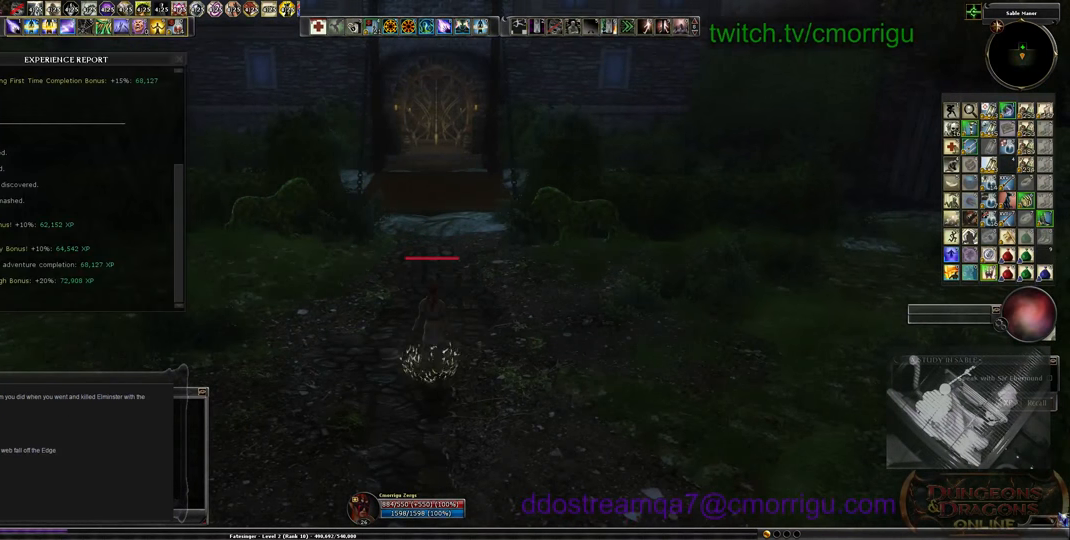
{"keys": [], "events": []}
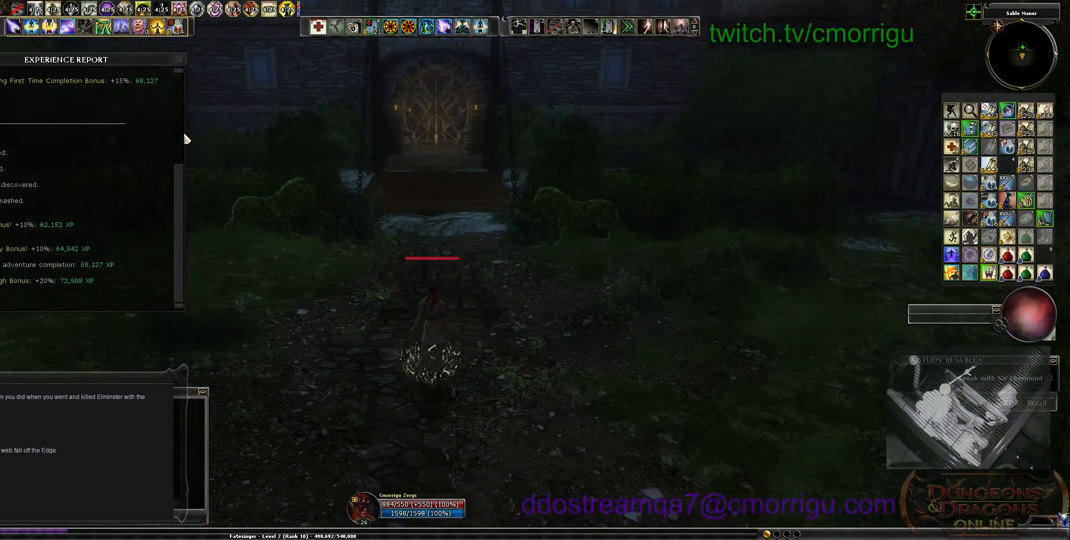
{"keys": [], "events": []}
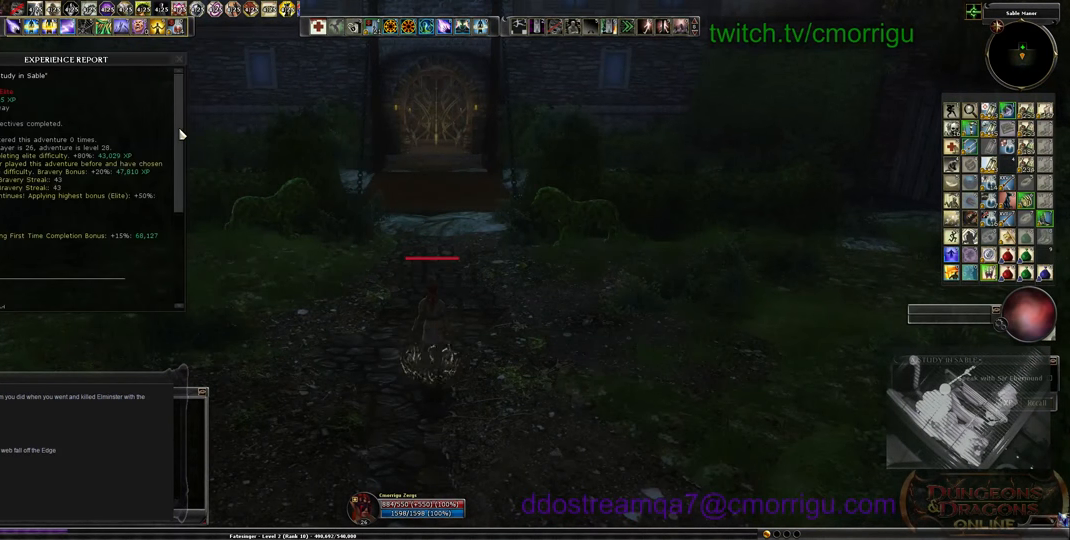
{"keys": [], "events": []}
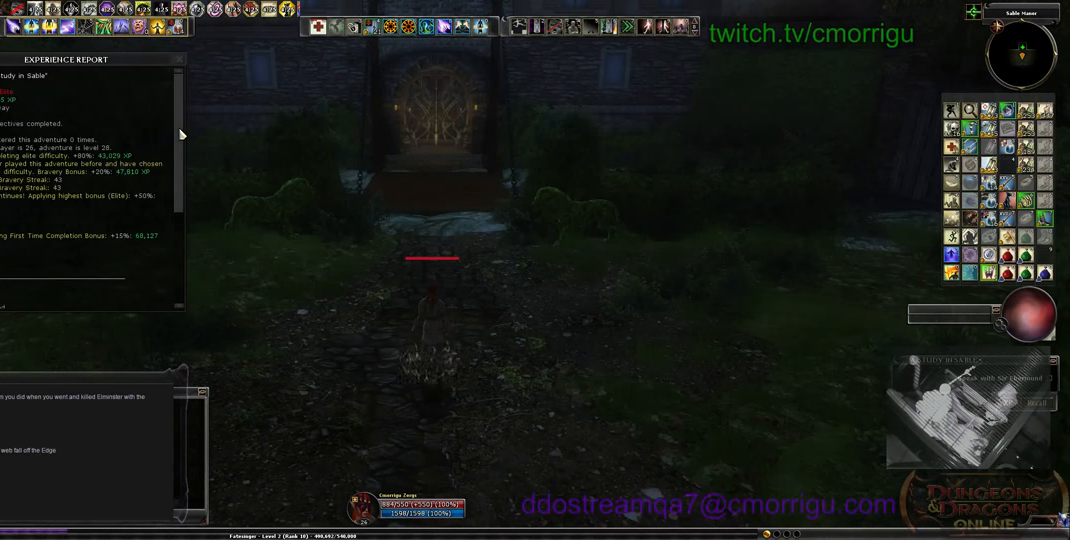
{"keys": [], "events": [[200, "x", "down"], [367, "x", "up"]]}